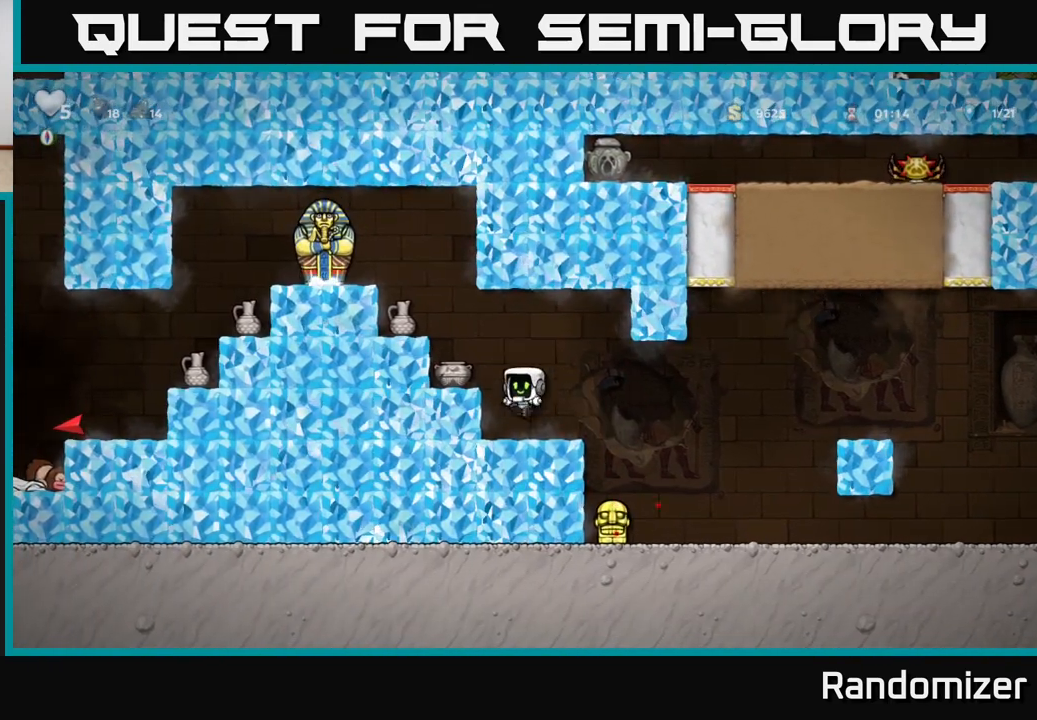
Gameplay with a controller (Xbox layout); each line is a JSON object with the inputs held at the frame after it. "events" lists button and stick changes between this image and that frame as [ms after this image, input, new state], when the widget could be followed in between.
{"buttons": [], "left_stick": "center", "right_stick": "center", "events": [[150, "A", "down"], [183, "X", "down"], [267, "A", "up"], [267, "left_stick", "left"], [283, "X", "up"], [350, "left_stick", "center"]]}
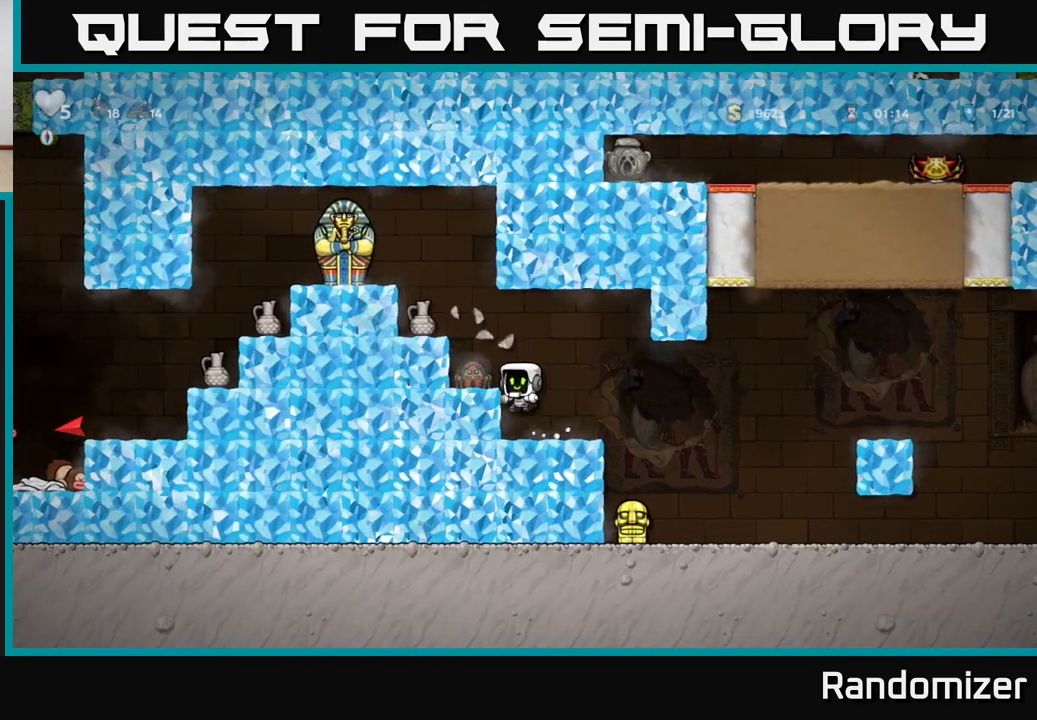
{"buttons": [], "left_stick": "center", "right_stick": "center", "events": [[300, "A", "down"], [333, "X", "down"], [417, "X", "up"], [433, "A", "up"]]}
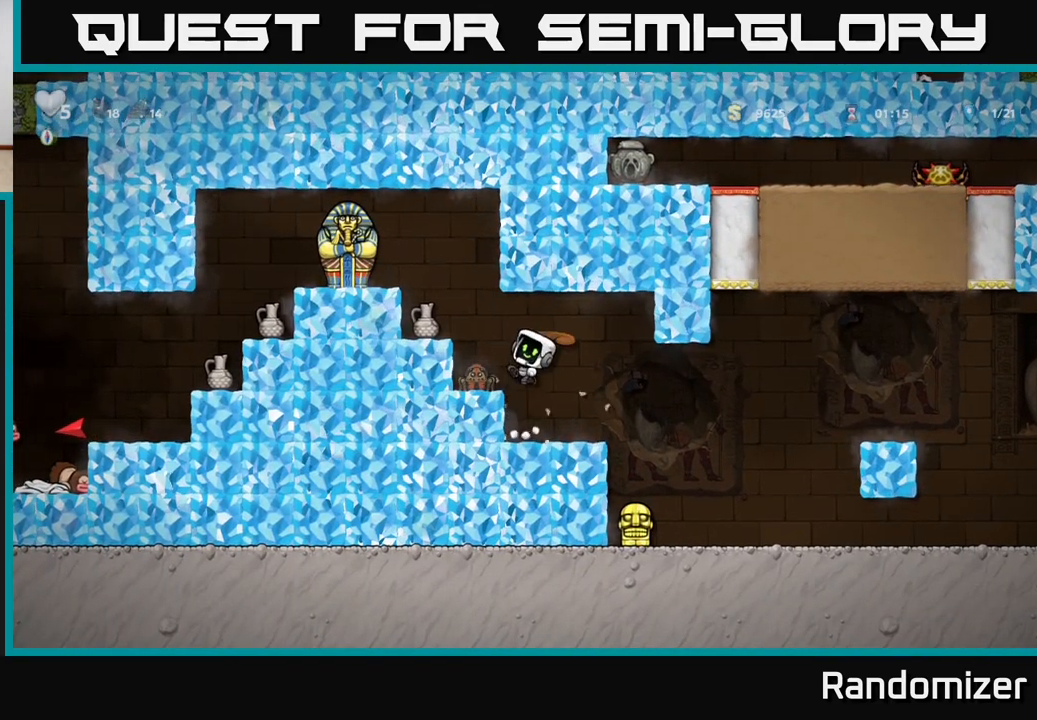
{"buttons": ["A", "X"], "left_stick": "left", "right_stick": "center", "events": [[300, "A", "down"], [417, "X", "down"], [433, "left_stick", "left"]]}
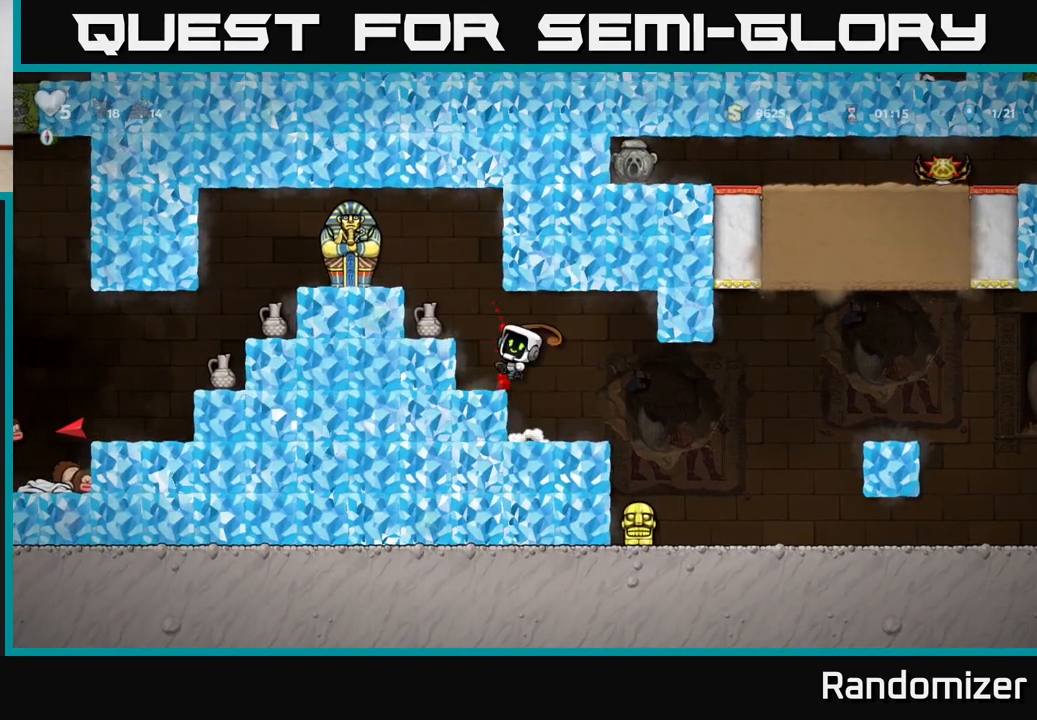
{"buttons": [], "left_stick": "center", "right_stick": "center", "events": [[50, "X", "up"], [67, "left_stick", "center"], [100, "A", "up"]]}
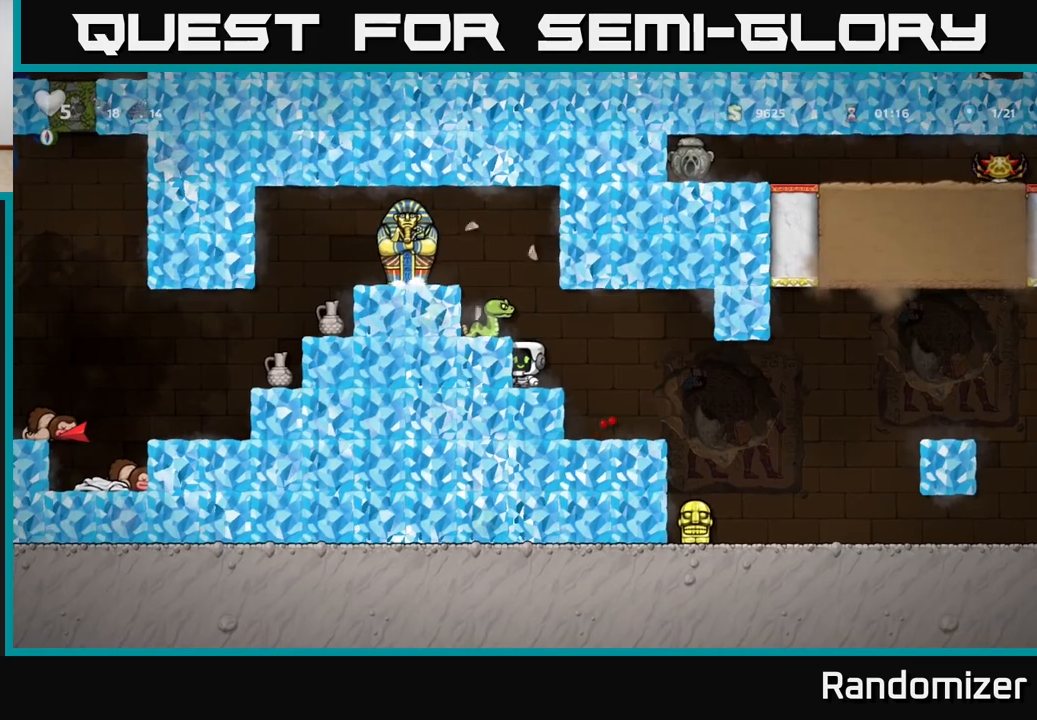
{"buttons": [], "left_stick": "center", "right_stick": "center", "events": [[50, "A", "down"], [67, "X", "down"], [100, "A", "up"], [117, "A", "down"], [150, "A", "up"], [150, "X", "up"]]}
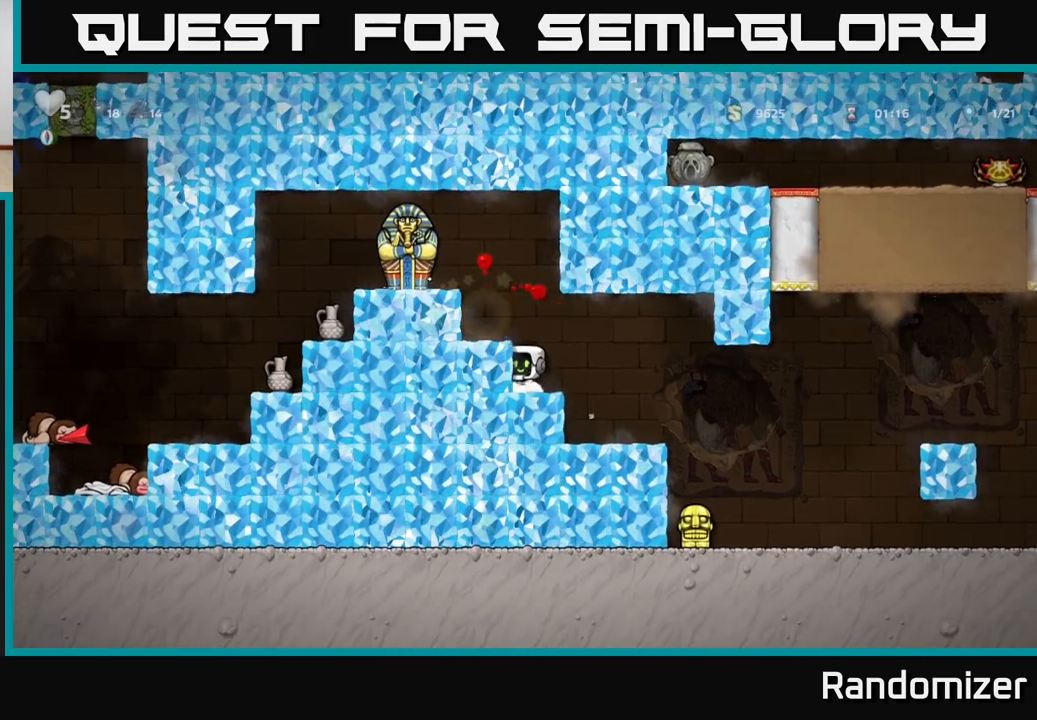
{"buttons": ["A"], "left_stick": "center", "right_stick": "center", "events": [[33, "A", "down"], [200, "A", "up"], [217, "left_stick", "left"], [350, "left_stick", "center"], [483, "A", "down"]]}
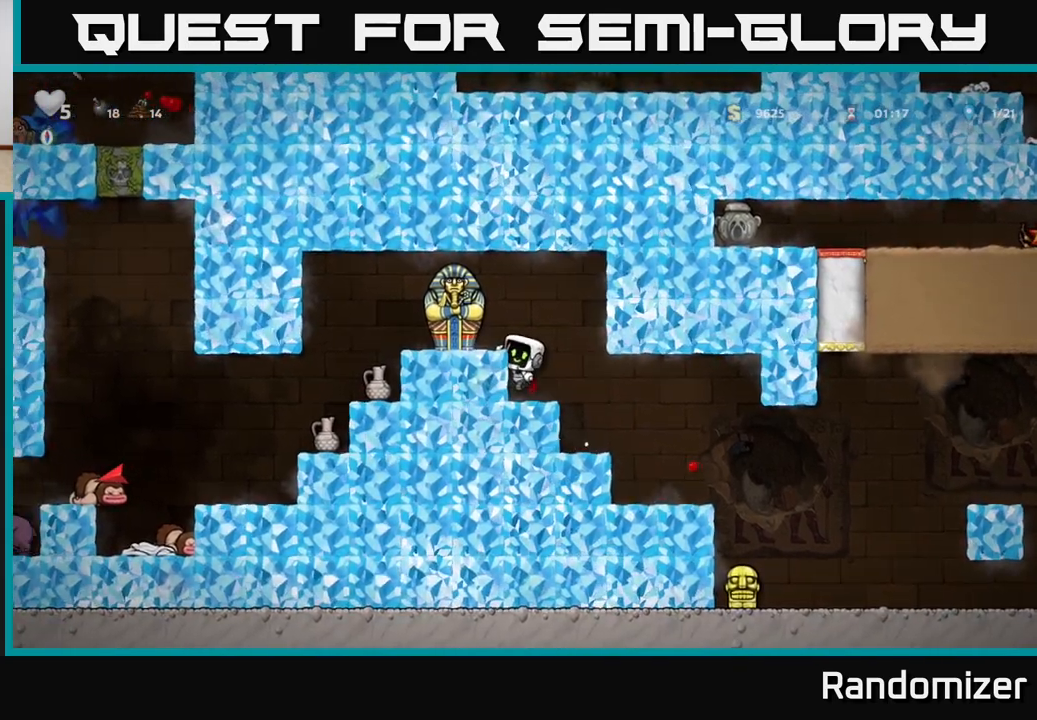
{"buttons": [], "left_stick": "center", "right_stick": "center", "events": [[167, "A", "up"], [167, "X", "down"], [300, "X", "up"]]}
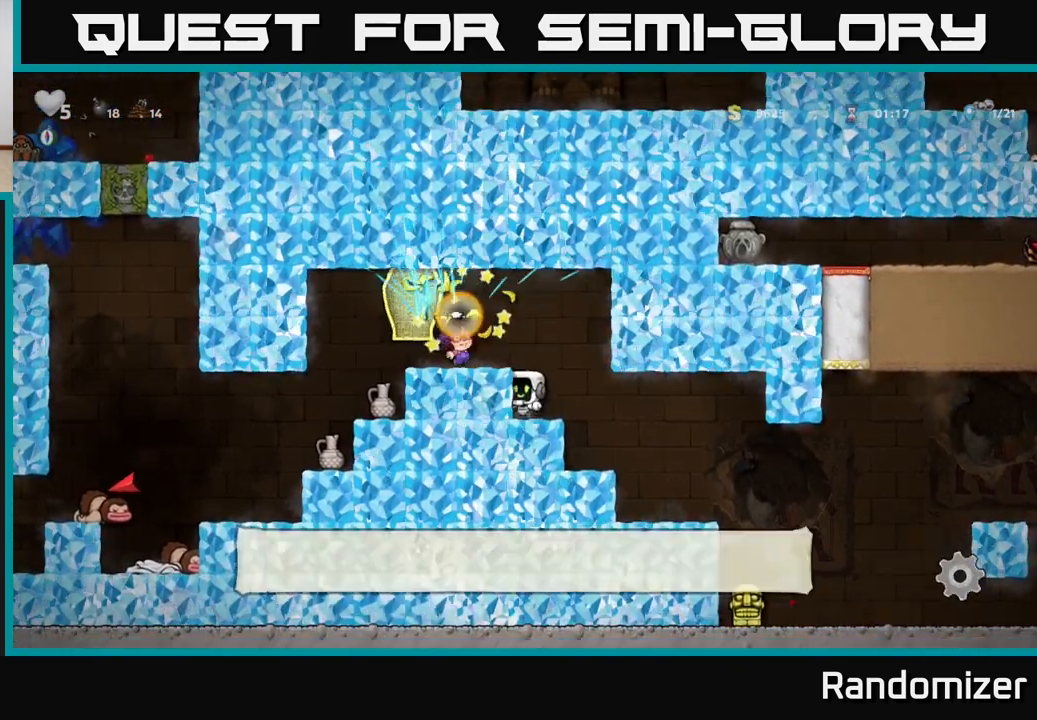
{"buttons": [], "left_stick": "down", "right_stick": "center", "events": [[167, "A", "down"], [267, "left_stick", "left"], [300, "A", "up"], [417, "left_stick", "center"], [483, "left_stick", "down"]]}
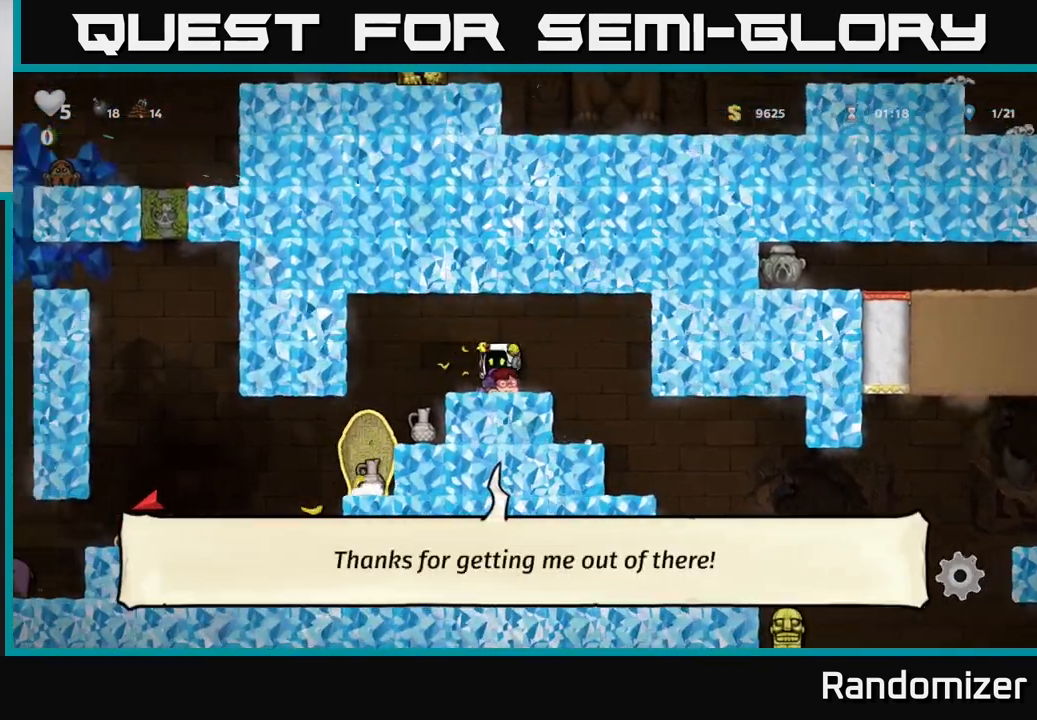
{"buttons": [], "left_stick": "center", "right_stick": "center", "events": [[83, "X", "down"], [167, "X", "up"], [183, "left_stick", "right"], [283, "A", "down"], [317, "A", "up"], [433, "left_stick", "center"]]}
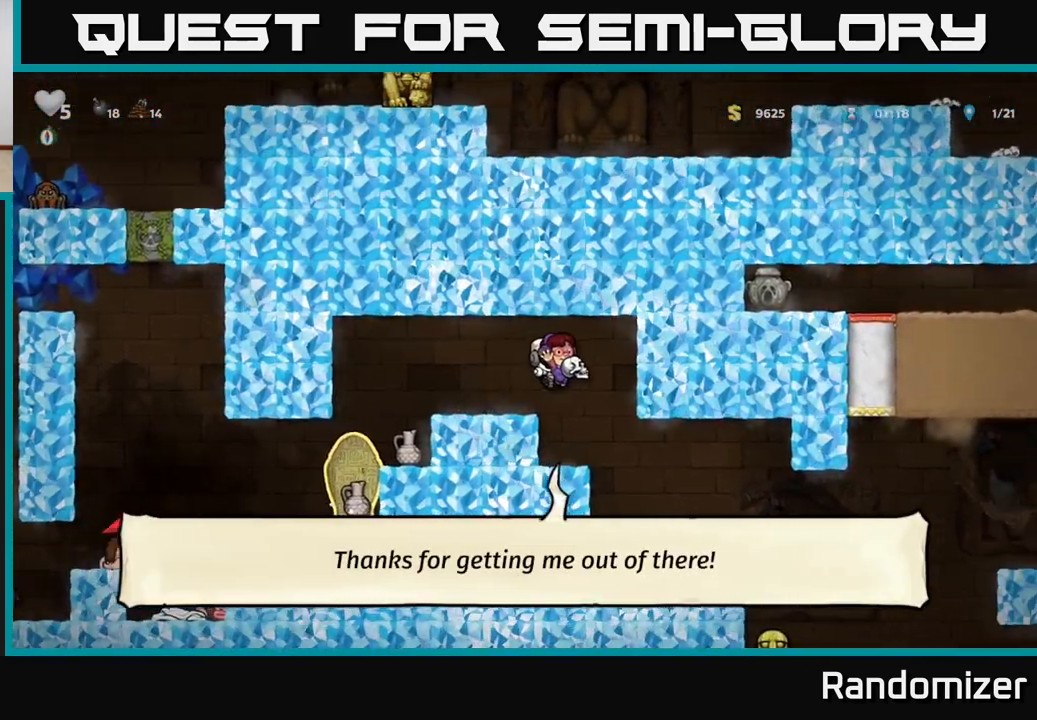
{"buttons": [], "left_stick": "right", "right_stick": "center", "events": [[67, "left_stick", "right"]]}
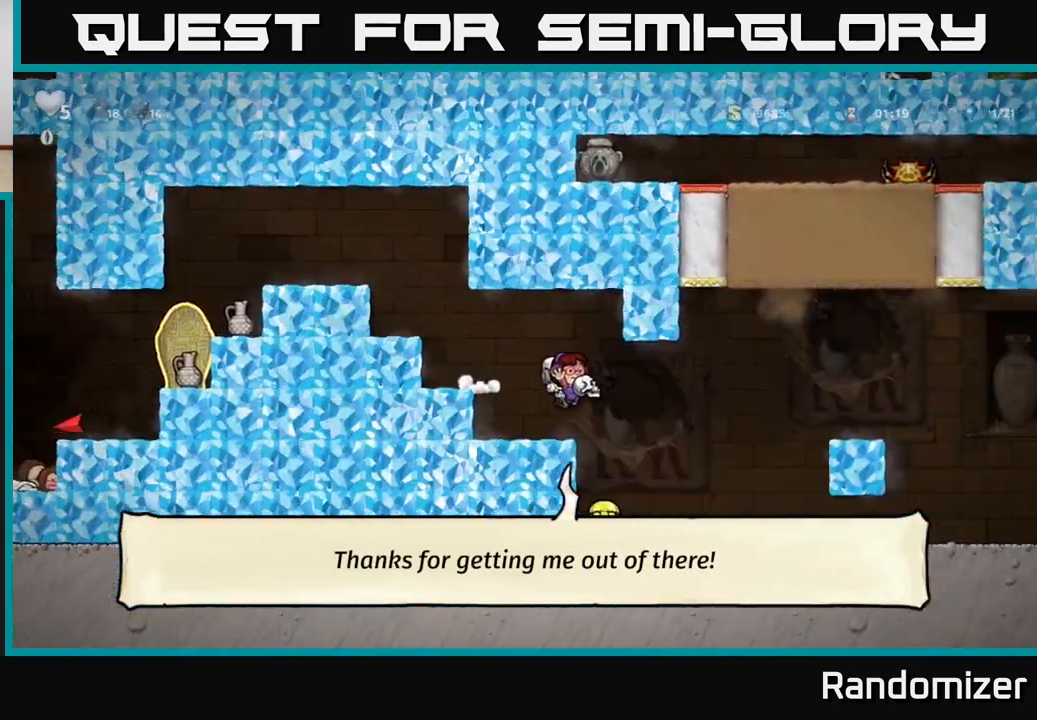
{"buttons": ["A"], "left_stick": "right", "right_stick": "center", "events": [[333, "A", "down"]]}
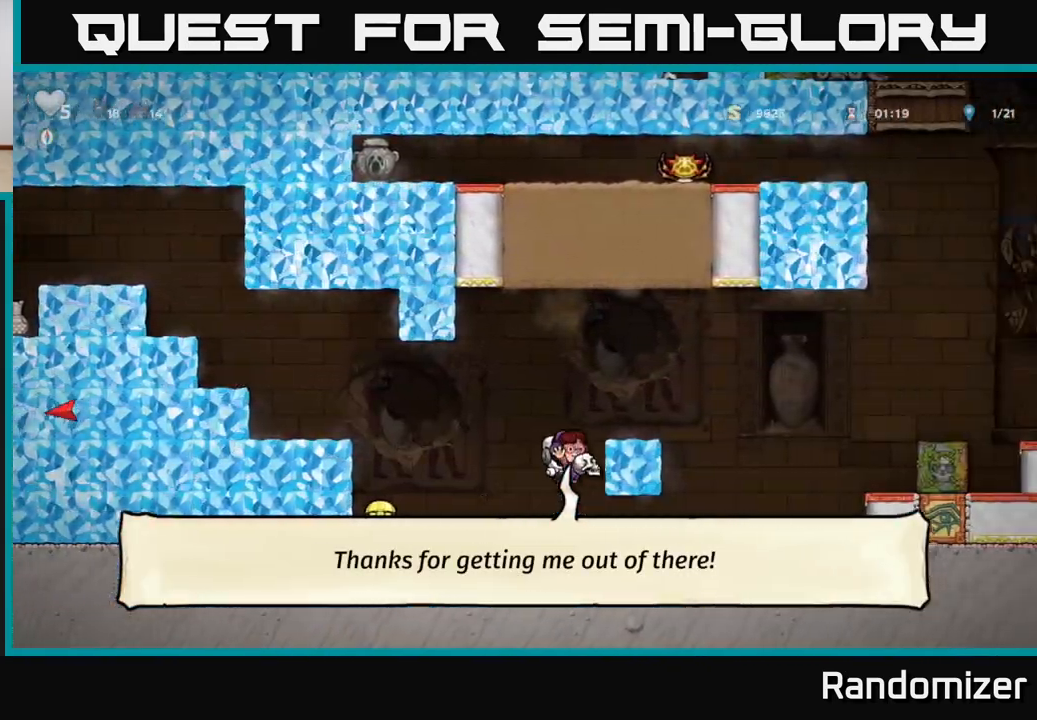
{"buttons": [], "left_stick": "right", "right_stick": "center", "events": [[17, "A", "up"], [183, "A", "down"], [317, "A", "up"], [367, "left_stick", "center"], [450, "left_stick", "right"]]}
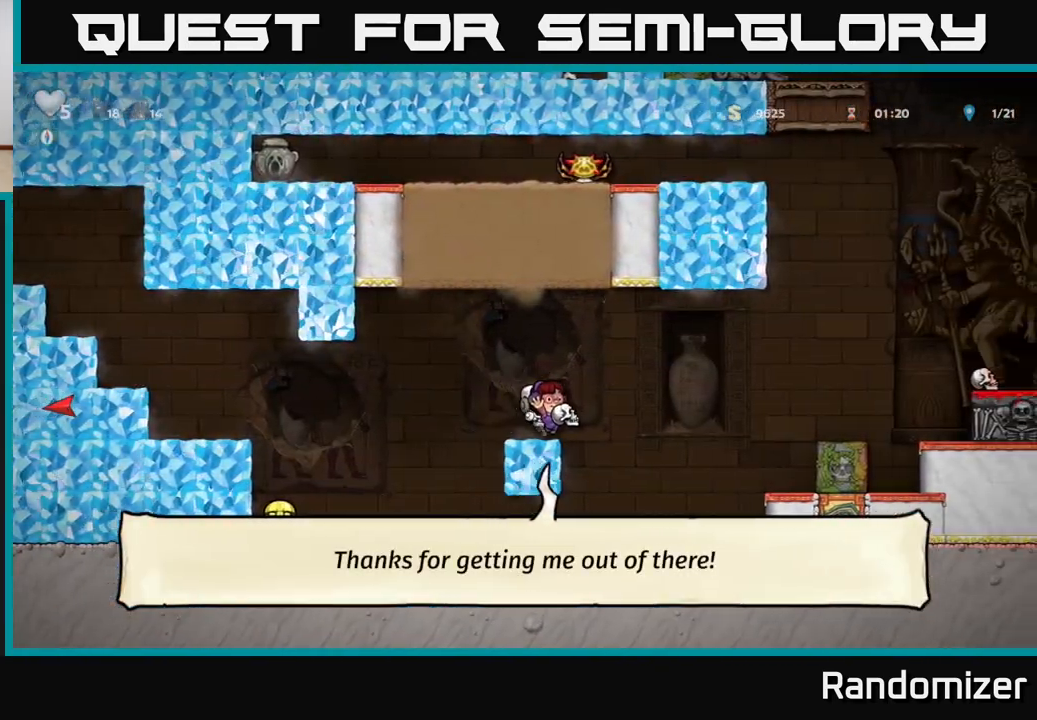
{"buttons": [], "left_stick": "right", "right_stick": "center", "events": [[67, "A", "down"], [483, "A", "up"]]}
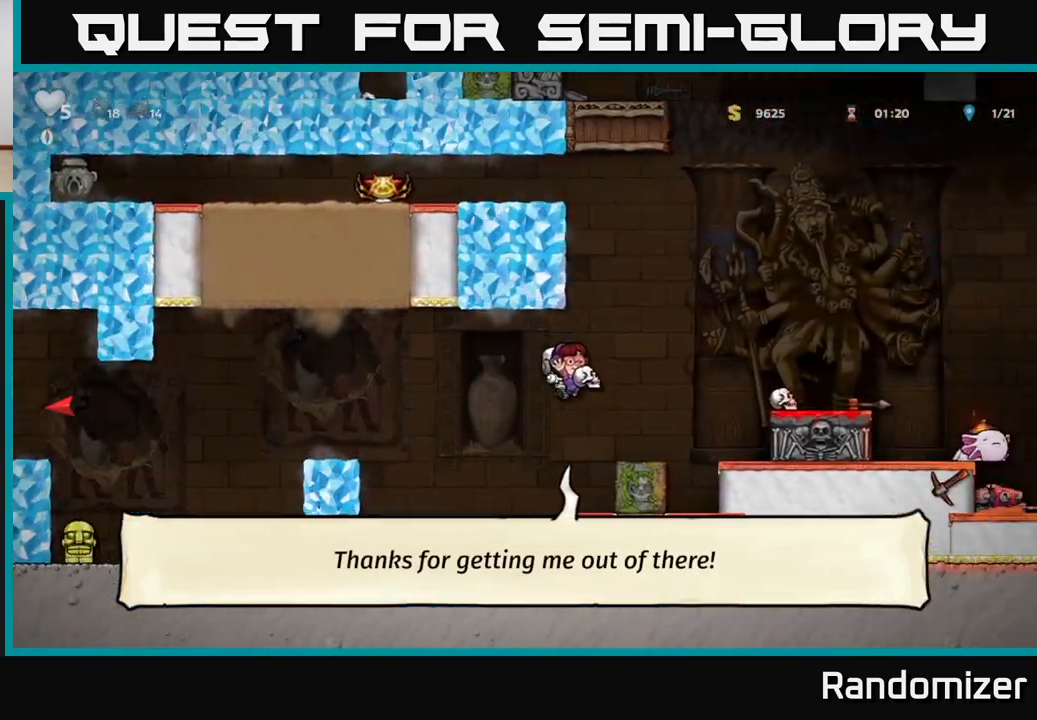
{"buttons": [], "left_stick": "right", "right_stick": "center", "events": [[67, "left_stick", "center"], [183, "left_stick", "right"], [250, "A", "down"], [500, "A", "up"]]}
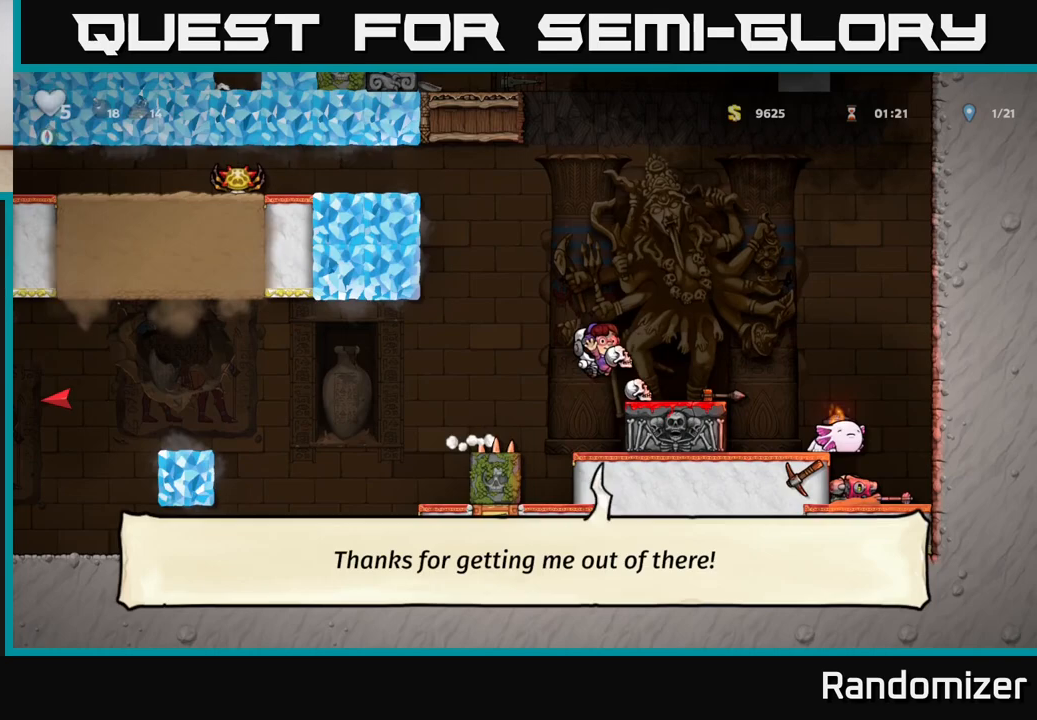
{"buttons": ["A"], "left_stick": "right", "right_stick": "center", "events": [[83, "left_stick", "center"], [217, "left_stick", "down"], [383, "X", "down"], [450, "X", "up"], [450, "left_stick", "right"], [500, "A", "down"]]}
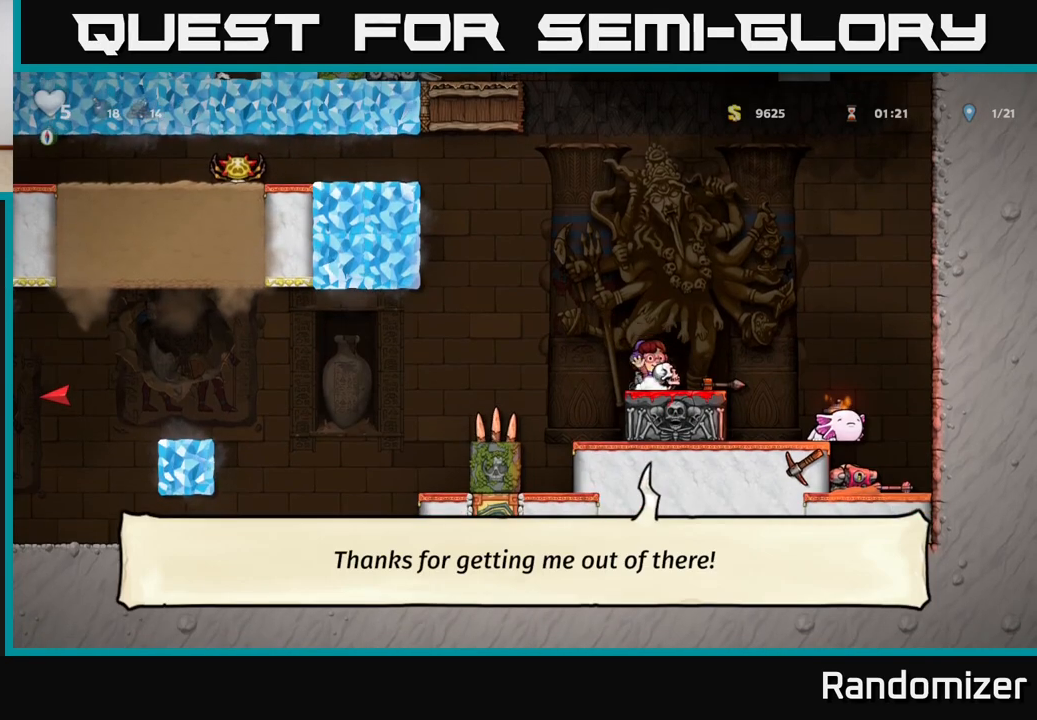
{"buttons": [], "left_stick": "center", "right_stick": "center", "events": [[267, "left_stick", "center"], [283, "A", "up"]]}
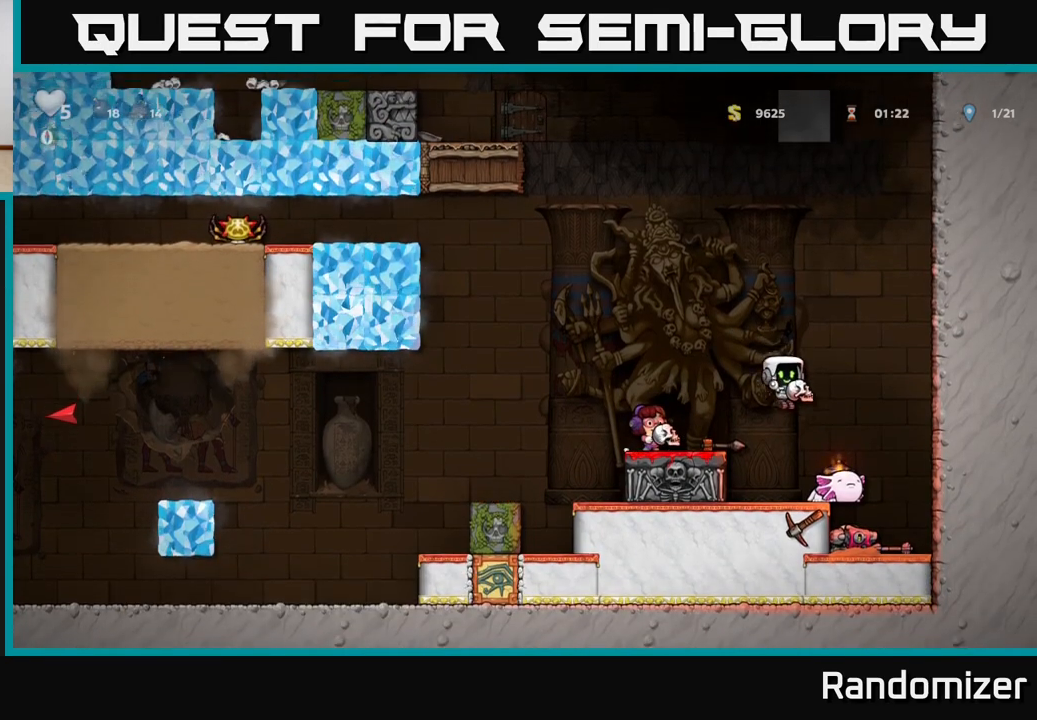
{"buttons": [], "left_stick": "down", "right_stick": "center", "events": [[383, "X", "down"], [383, "left_stick", "down"], [467, "X", "up"]]}
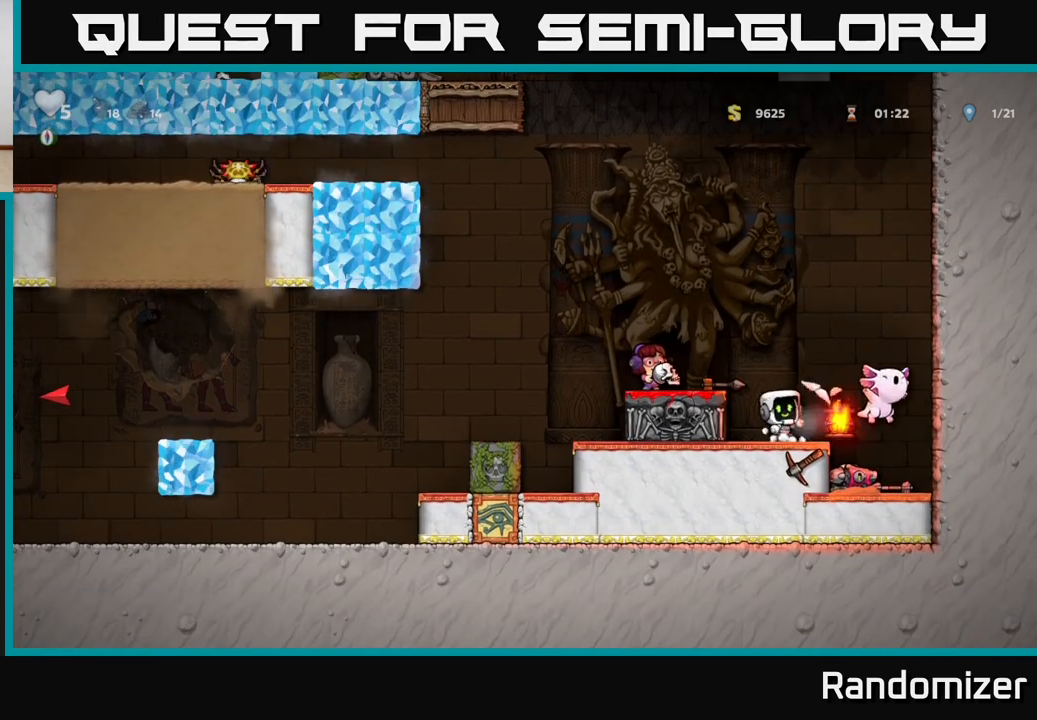
{"buttons": [], "left_stick": "right", "right_stick": "center", "events": [[200, "left_stick", "right"], [250, "left_stick", "center"], [433, "left_stick", "right"]]}
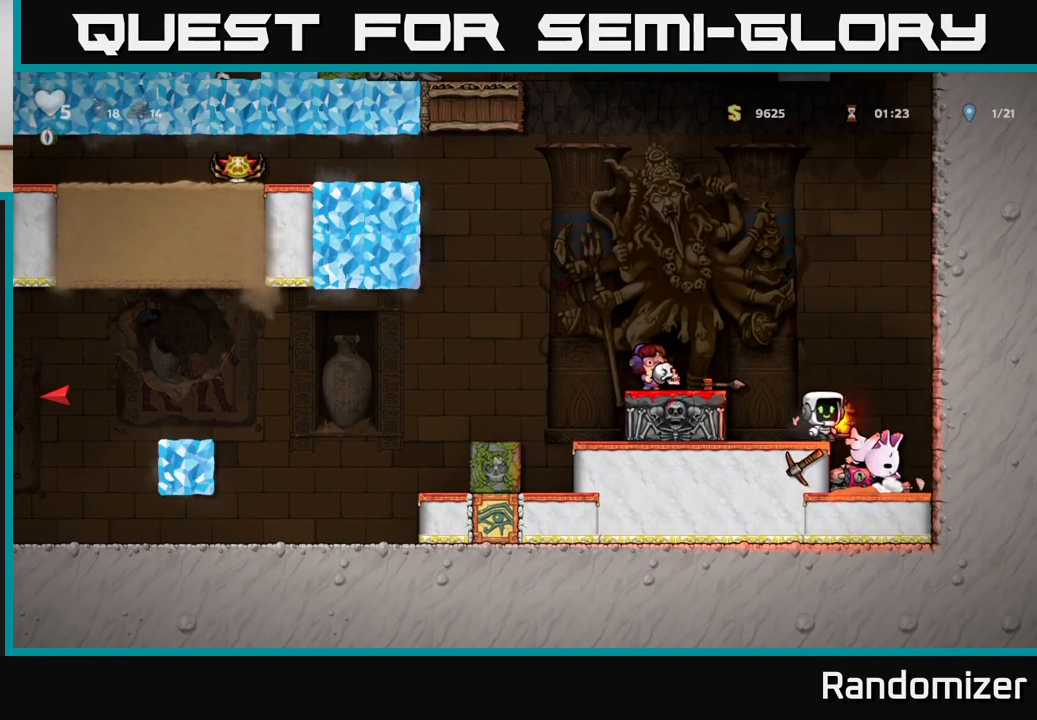
{"buttons": ["X"], "left_stick": "down", "right_stick": "center", "events": [[133, "left_stick", "center"], [333, "left_stick", "down"], [500, "X", "down"]]}
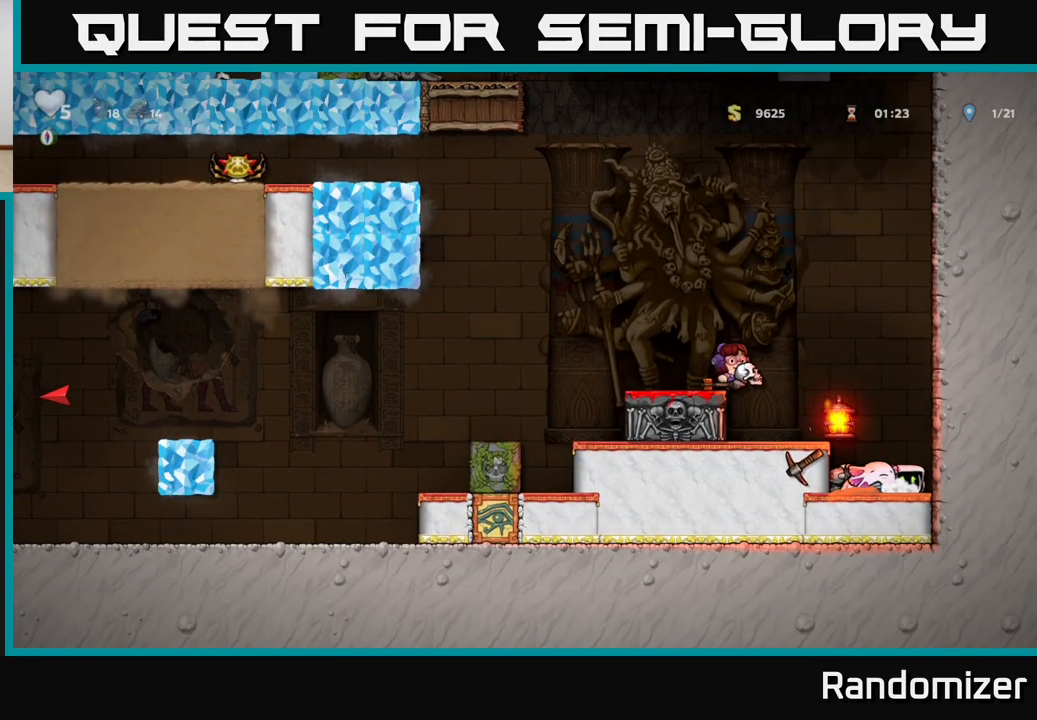
{"buttons": [], "left_stick": "left", "right_stick": "center", "events": [[50, "left_stick", "left"], [100, "X", "up"], [150, "A", "down"], [217, "left_stick", "center"], [417, "A", "up"], [500, "left_stick", "left"]]}
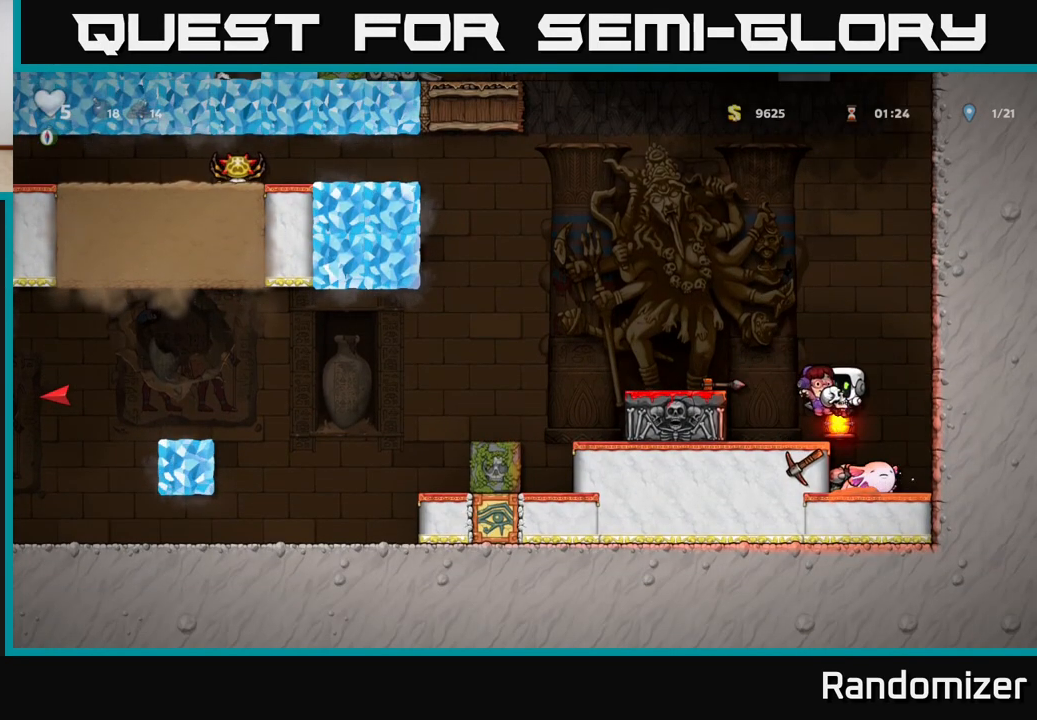
{"buttons": [], "left_stick": "right", "right_stick": "center", "events": [[200, "left_stick", "down"], [250, "X", "down"], [350, "X", "up"], [383, "left_stick", "right"]]}
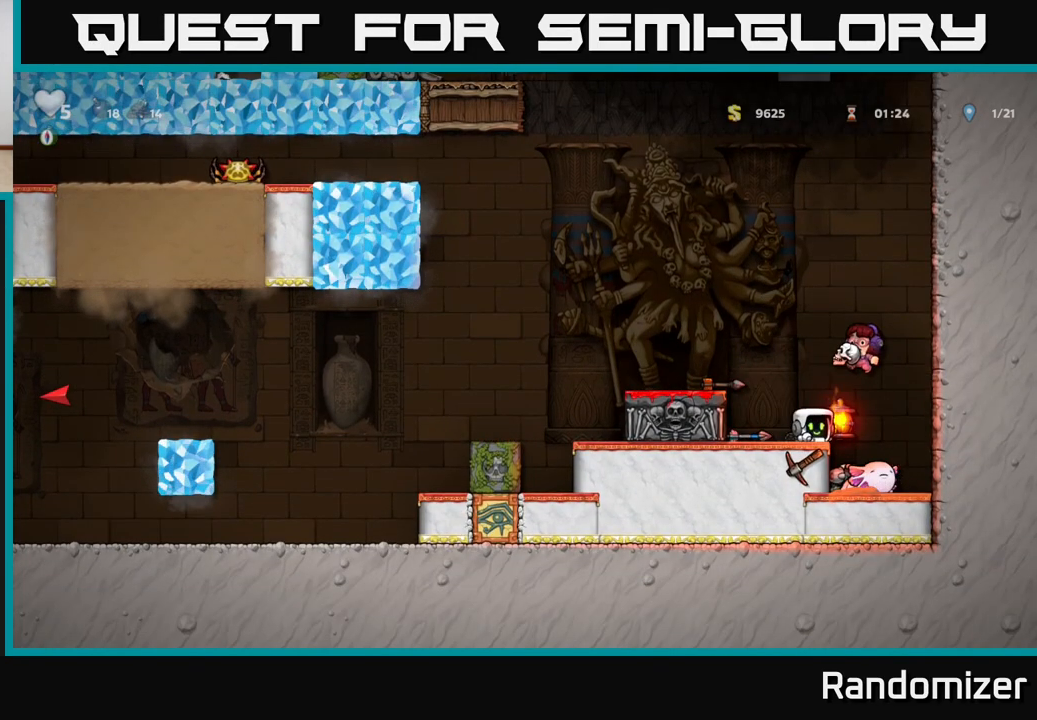
{"buttons": ["X"], "left_stick": "down", "right_stick": "center", "events": [[117, "left_stick", "center"], [400, "left_stick", "down"], [500, "X", "down"]]}
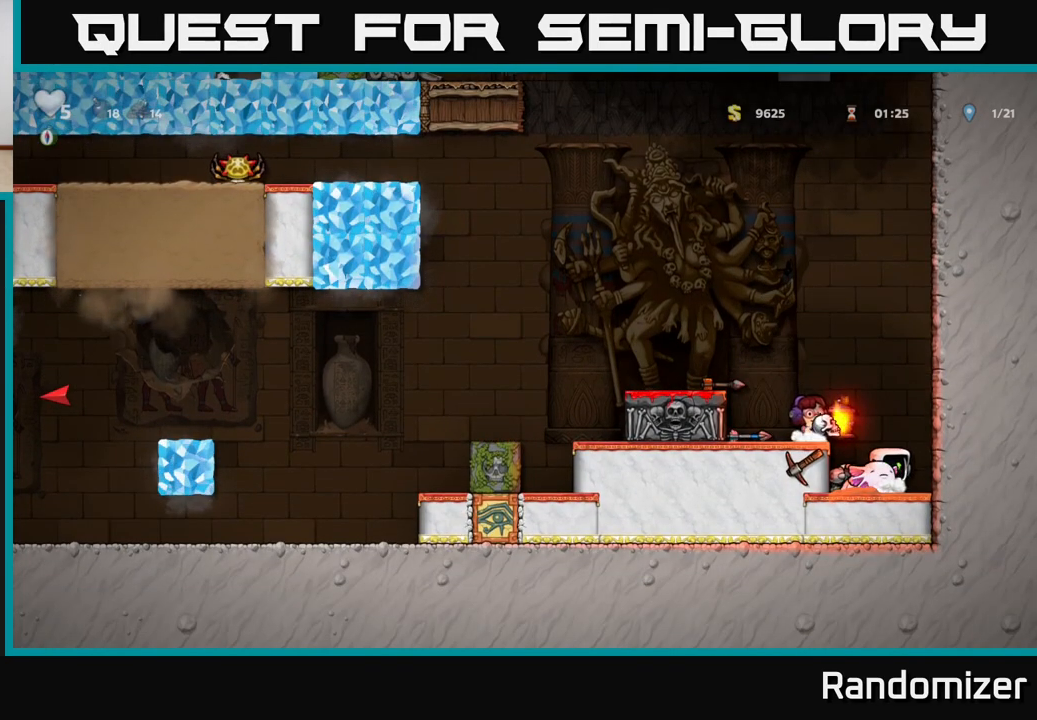
{"buttons": [], "left_stick": "left", "right_stick": "center", "events": [[83, "X", "up"], [117, "left_stick", "center"], [250, "left_stick", "down"], [300, "X", "down"], [400, "X", "up"], [483, "left_stick", "left"]]}
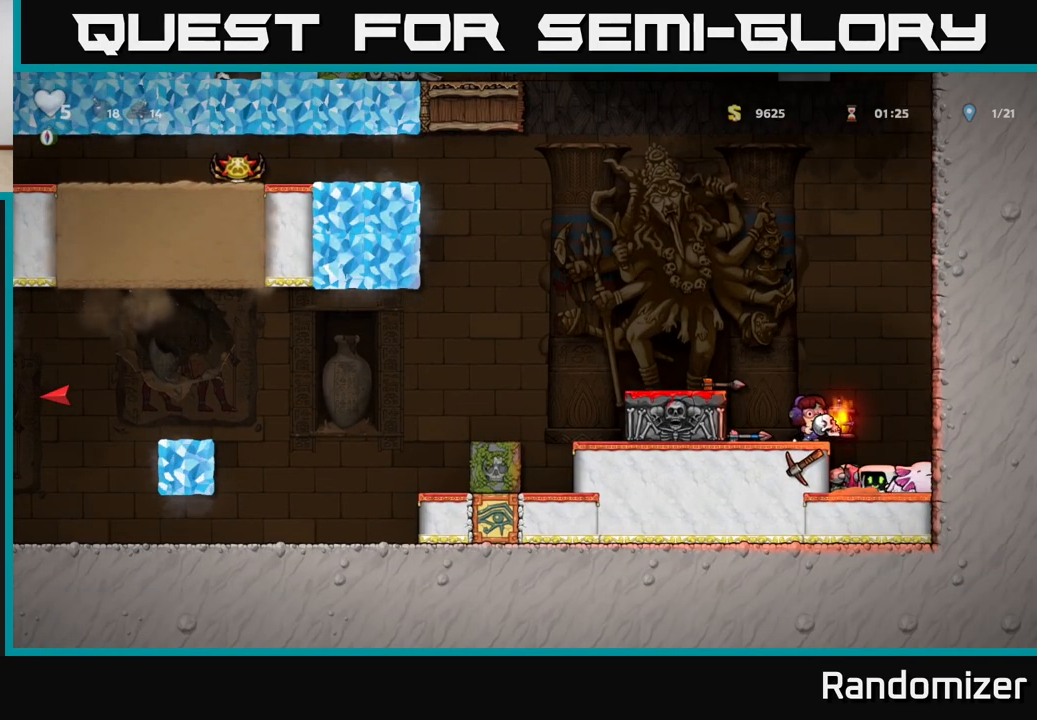
{"buttons": [], "left_stick": "center", "right_stick": "center", "events": [[117, "left_stick", "down"], [150, "X", "down"], [233, "X", "up"], [350, "left_stick", "center"], [400, "left_stick", "right"], [500, "left_stick", "center"]]}
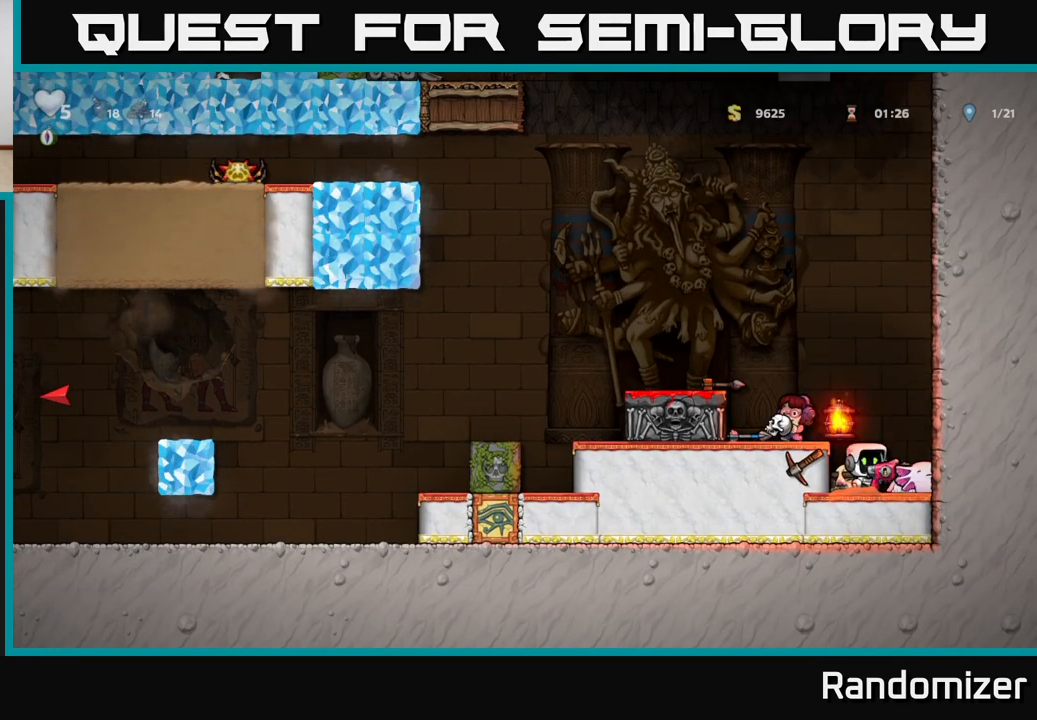
{"buttons": [], "left_stick": "center", "right_stick": "center", "events": [[67, "X", "down"], [167, "X", "up"]]}
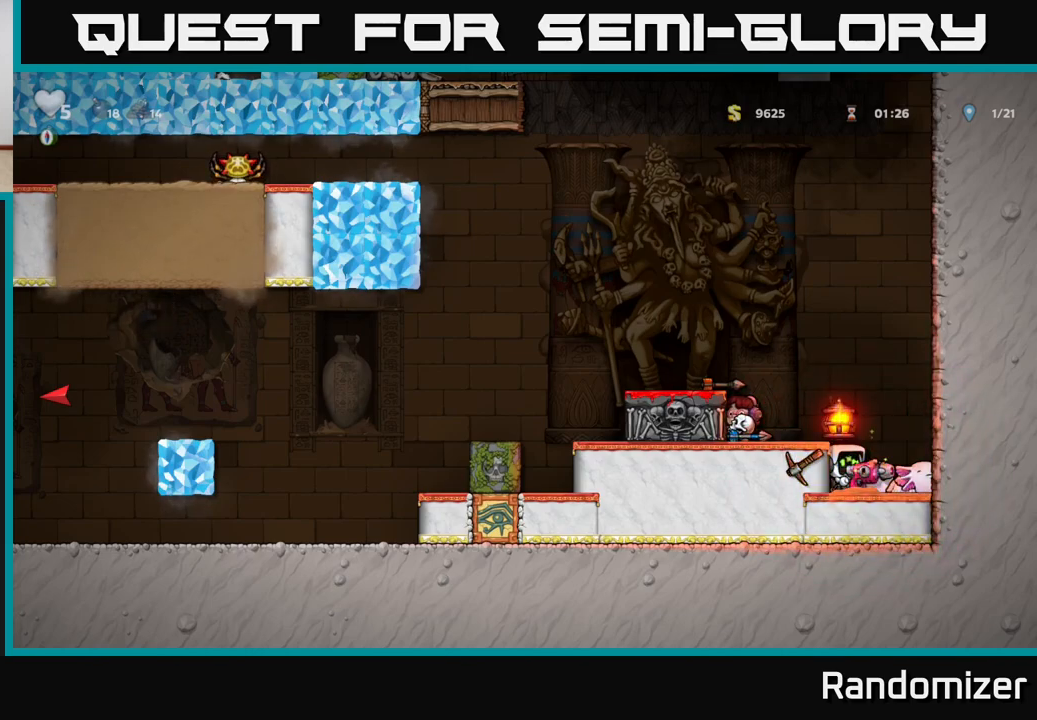
{"buttons": [], "left_stick": "left", "right_stick": "center", "events": [[217, "A", "down"], [400, "A", "up"], [433, "left_stick", "left"]]}
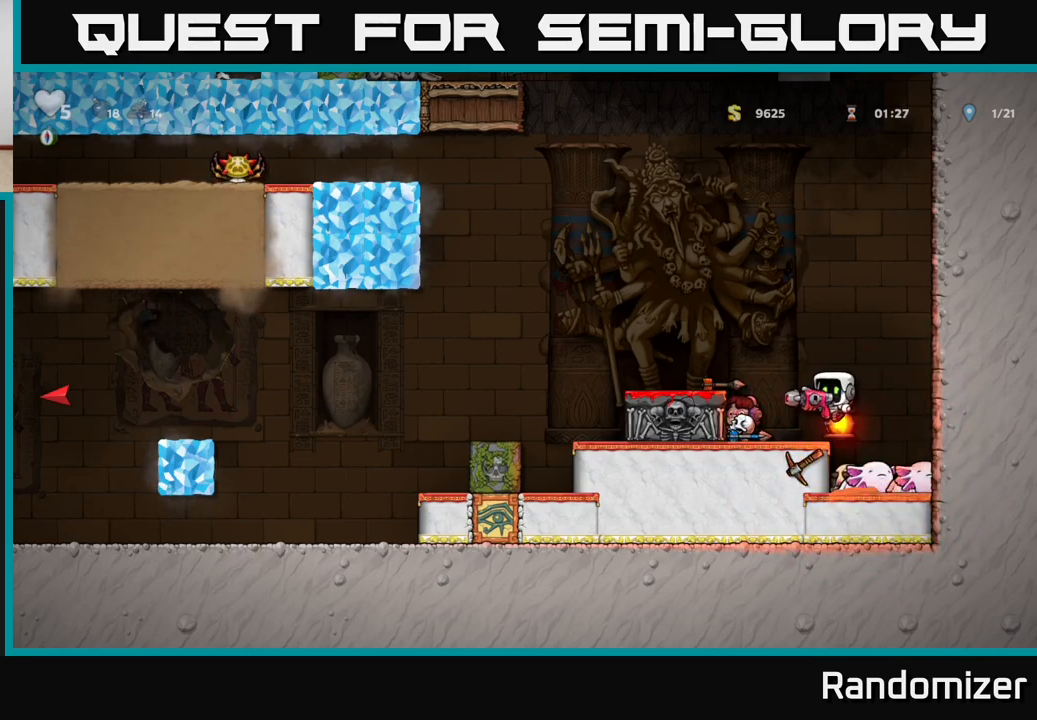
{"buttons": [], "left_stick": "right", "right_stick": "center", "events": [[67, "left_stick", "center"], [183, "left_stick", "down"], [300, "X", "down"], [383, "X", "up"], [400, "left_stick", "right"]]}
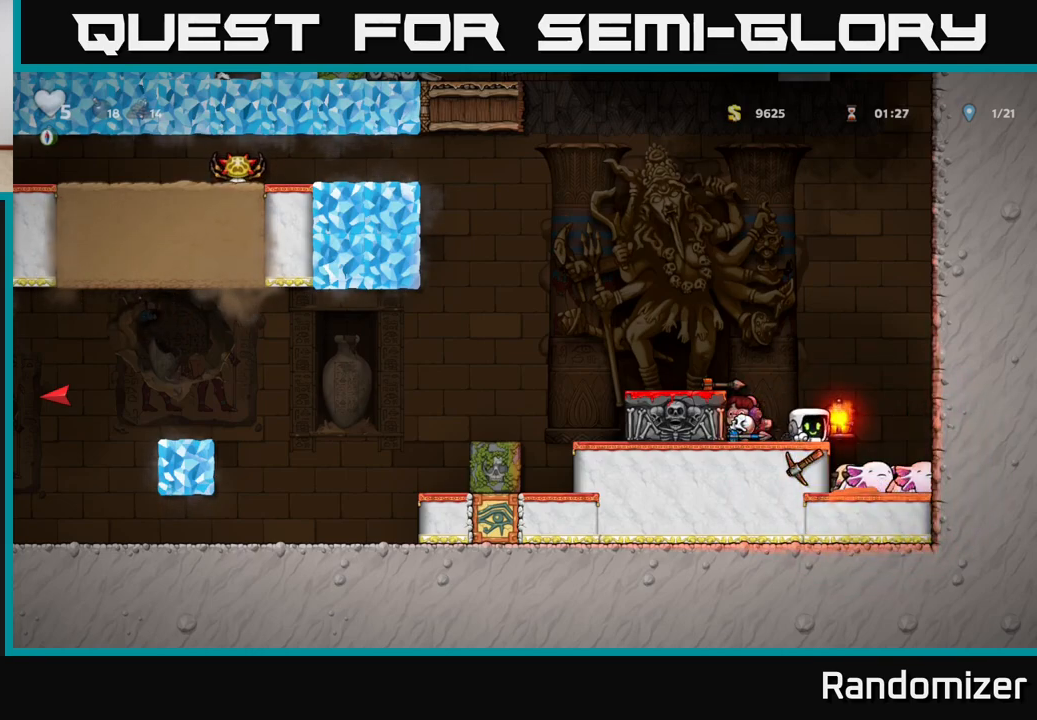
{"buttons": [], "left_stick": "down", "right_stick": "center", "events": [[200, "left_stick", "center"], [283, "left_stick", "down"]]}
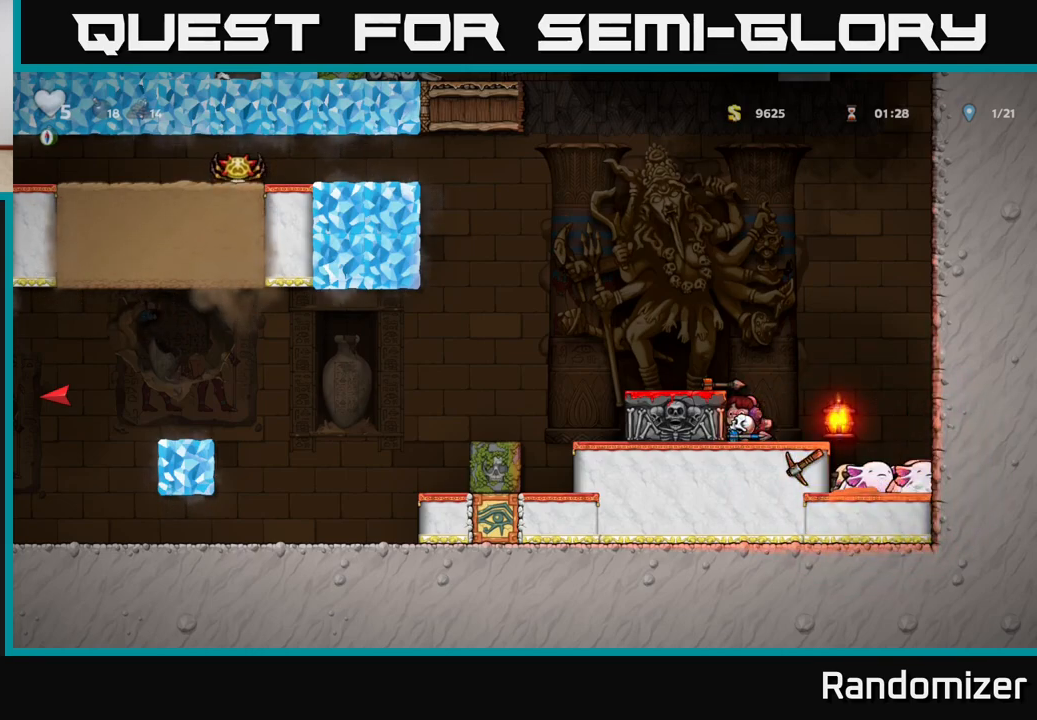
{"buttons": [], "left_stick": "center", "right_stick": "center", "events": [[17, "X", "down"], [133, "X", "up"], [167, "left_stick", "left"], [183, "A", "down"], [367, "A", "up"], [417, "left_stick", "center"]]}
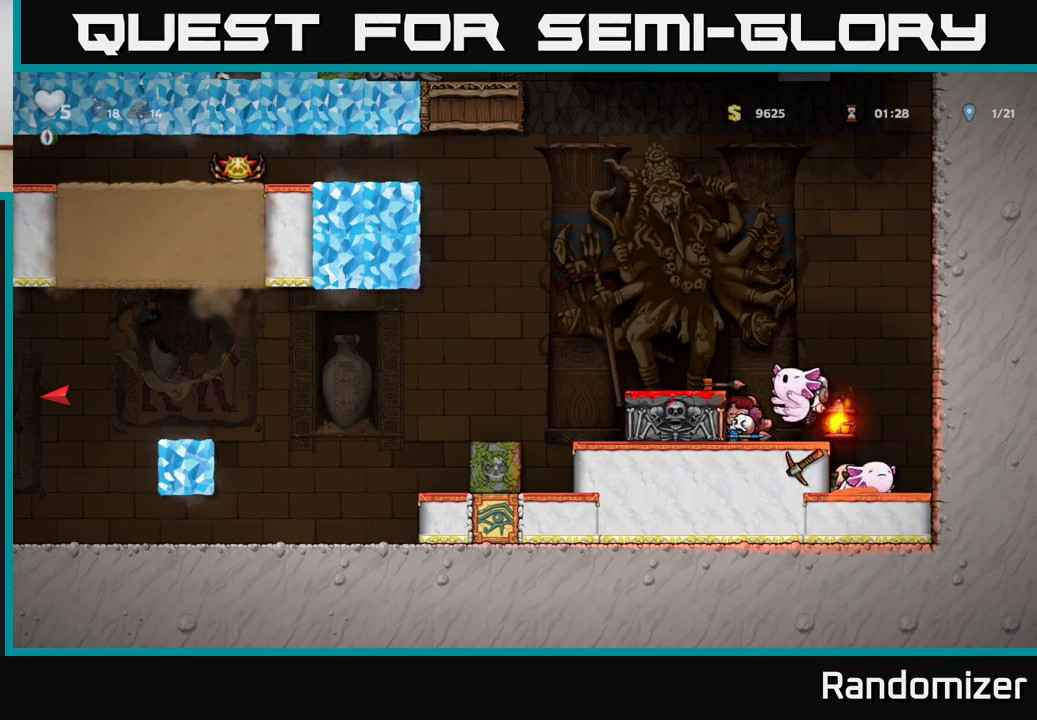
{"buttons": [], "left_stick": "down", "right_stick": "center", "events": [[150, "A", "down"], [217, "left_stick", "left"], [267, "A", "up"], [400, "left_stick", "center"], [467, "left_stick", "down"]]}